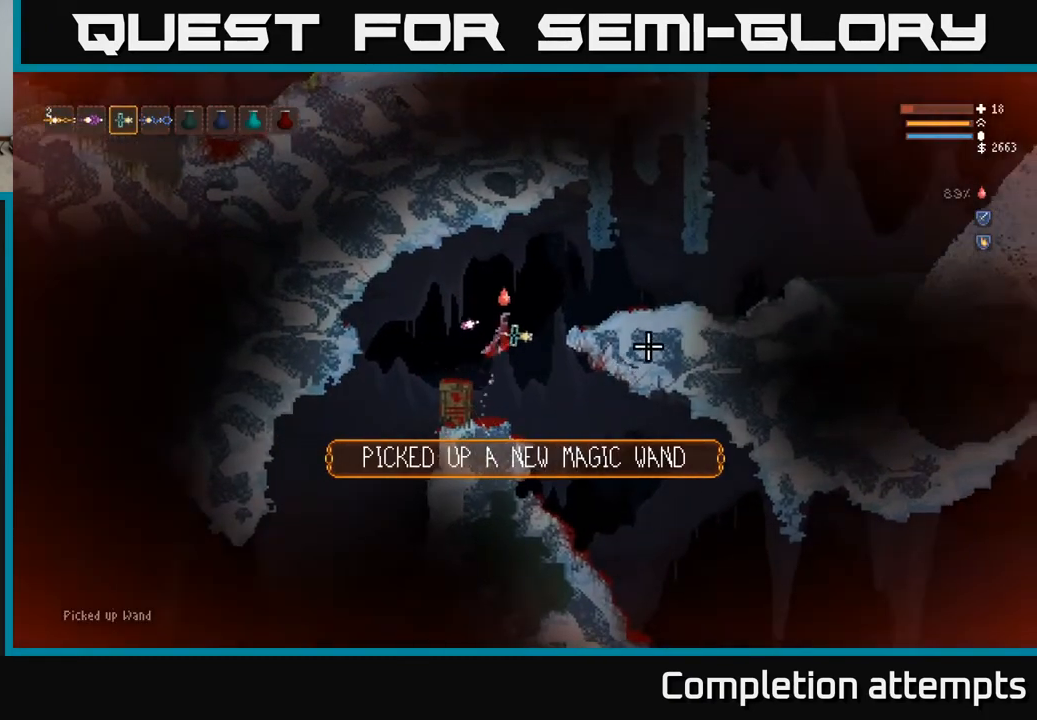
Gameplay with a controller (Xbox layout); each line is a JSON object with the inputs held at the frame after it. "events" lists button and stick changes between this image and that frame as [ms after this image, input, new state], when the widget could be followed in between.
{"buttons": [], "left_stick": "right", "right_stick": "down-right", "events": [[200, "left_stick", "center"], [200, "right_stick", "down-right"], [317, "R1", "down"], [383, "R1", "up"], [467, "left_stick", "right"]]}
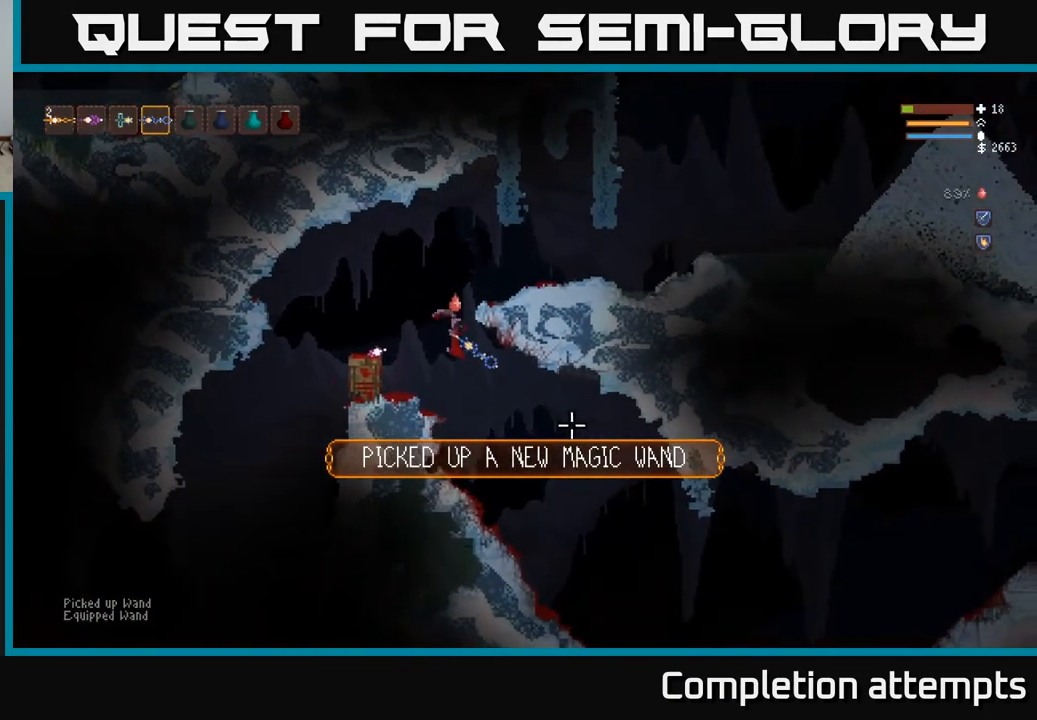
{"buttons": ["L2"], "left_stick": "center", "right_stick": "up-right", "events": [[100, "left_stick", "center"], [233, "right_stick", "right"], [350, "right_stick", "up-right"], [433, "L2", "down"]]}
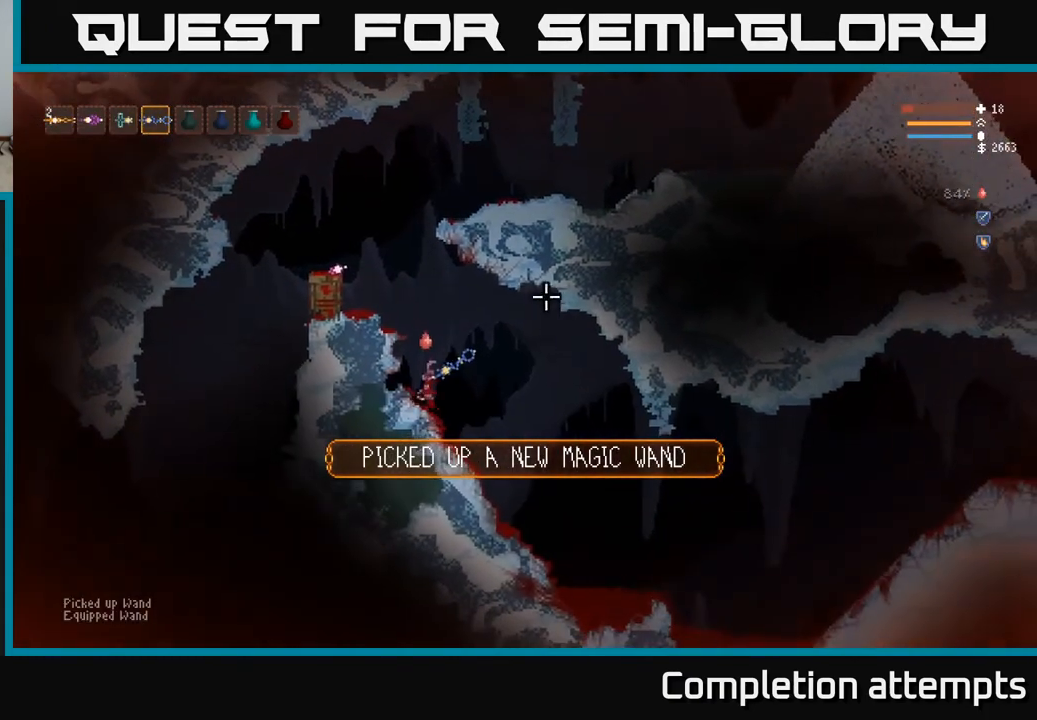
{"buttons": ["L2"], "left_stick": "left", "right_stick": "up-right", "events": [[367, "left_stick", "left"]]}
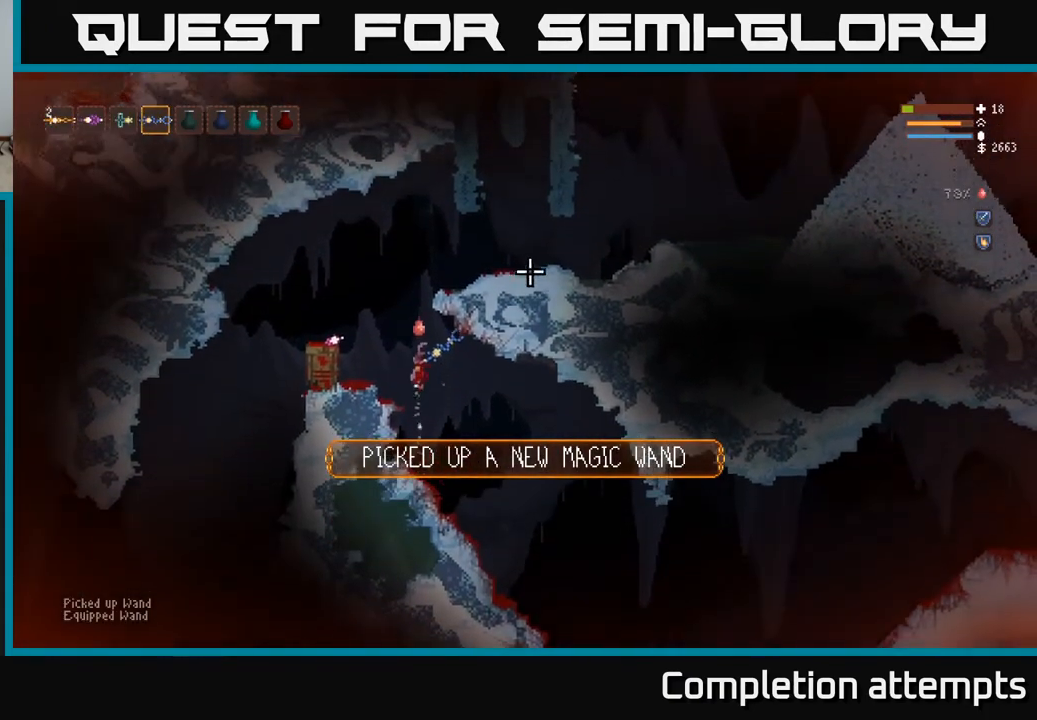
{"buttons": ["L2"], "left_stick": "left", "right_stick": "right", "events": [[300, "right_stick", "right"], [317, "L2", "up"], [500, "L2", "down"]]}
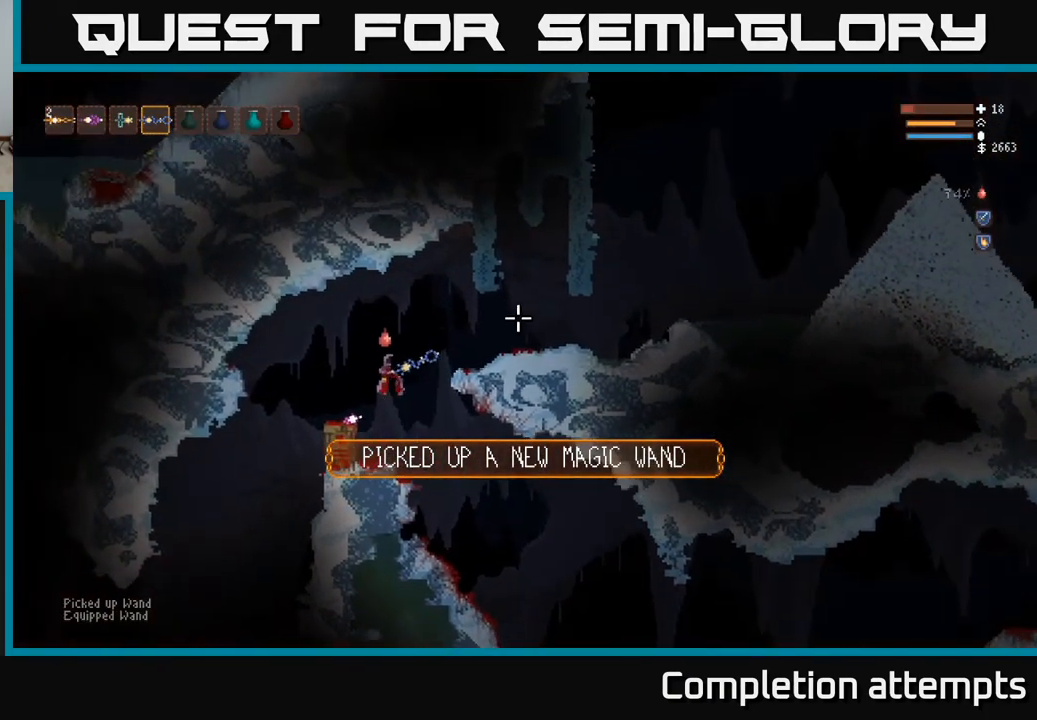
{"buttons": [], "left_stick": "center", "right_stick": "down-left", "events": [[83, "L2", "up"], [150, "right_stick", "left"], [233, "left_stick", "center"], [417, "right_stick", "down-left"]]}
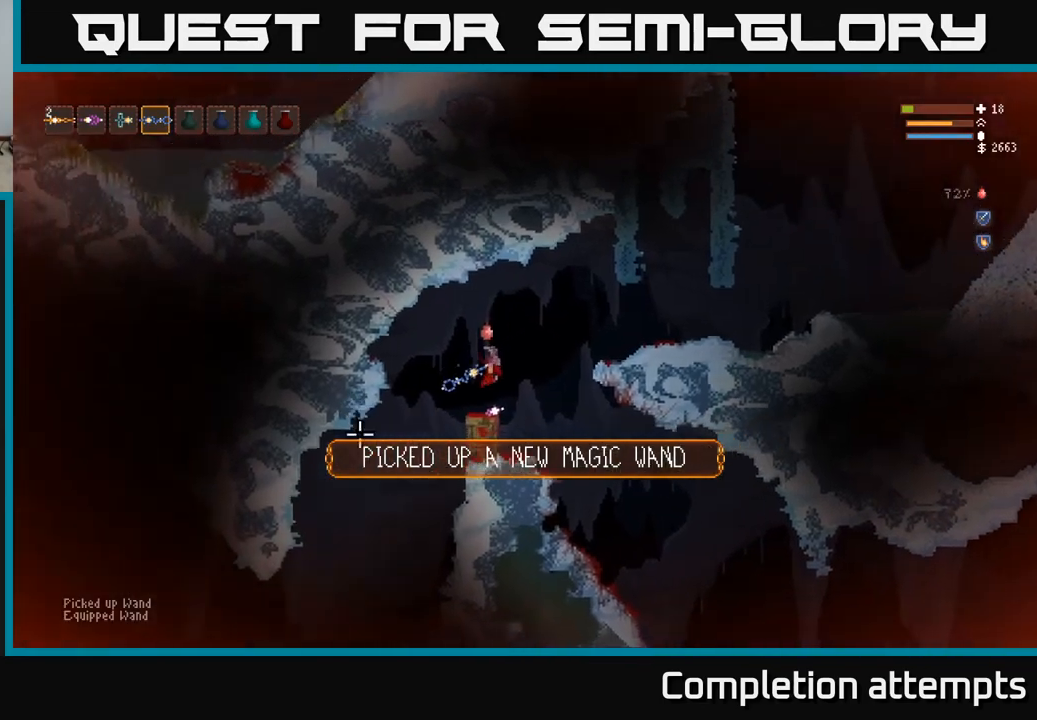
{"buttons": [], "left_stick": "left", "right_stick": "down-left", "events": [[133, "left_stick", "left"]]}
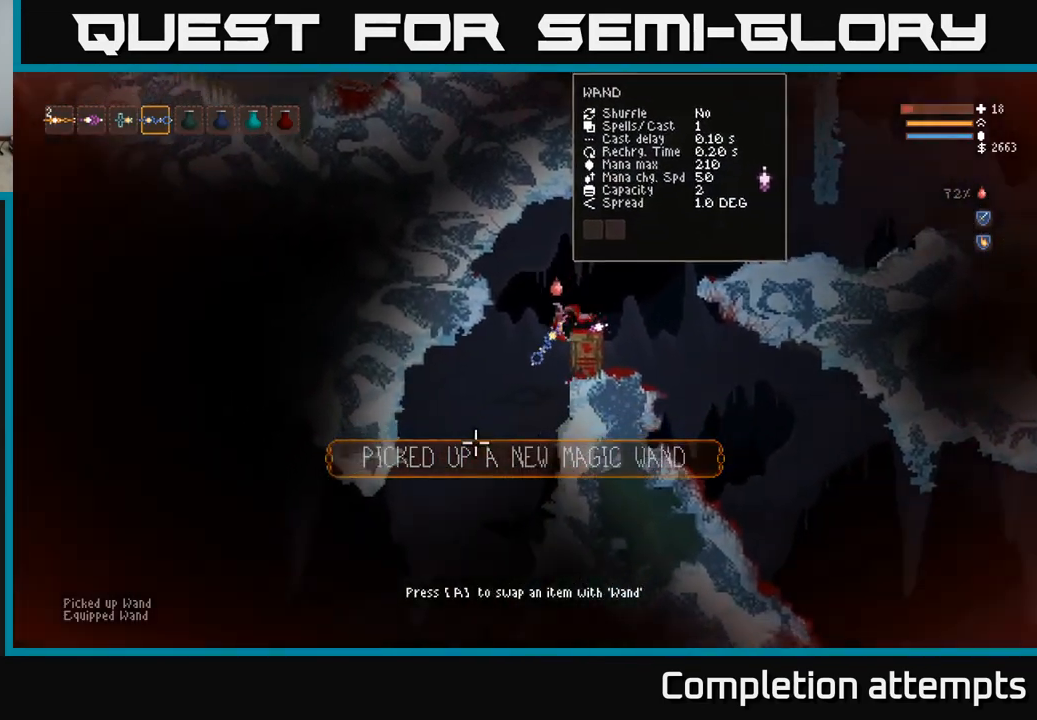
{"buttons": ["L2"], "left_stick": "center", "right_stick": "down", "events": [[67, "right_stick", "down"], [117, "left_stick", "up-left"], [300, "left_stick", "center"], [467, "L2", "down"]]}
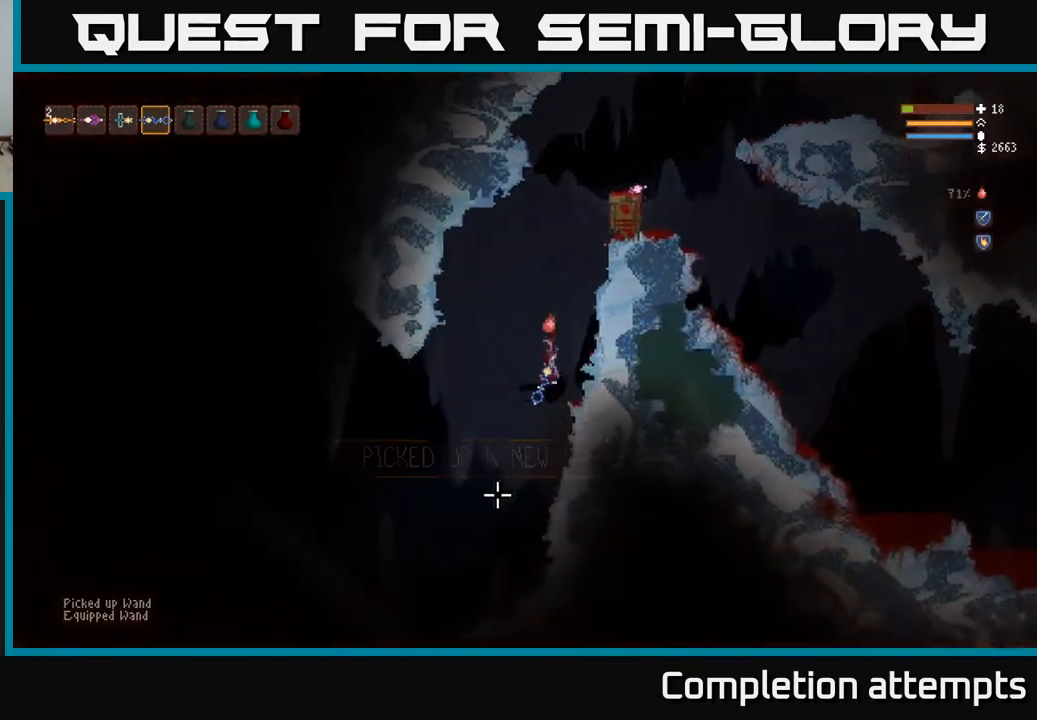
{"buttons": [], "left_stick": "left", "right_stick": "down-left", "events": [[17, "right_stick", "down-left"], [83, "L2", "up"], [117, "left_stick", "left"]]}
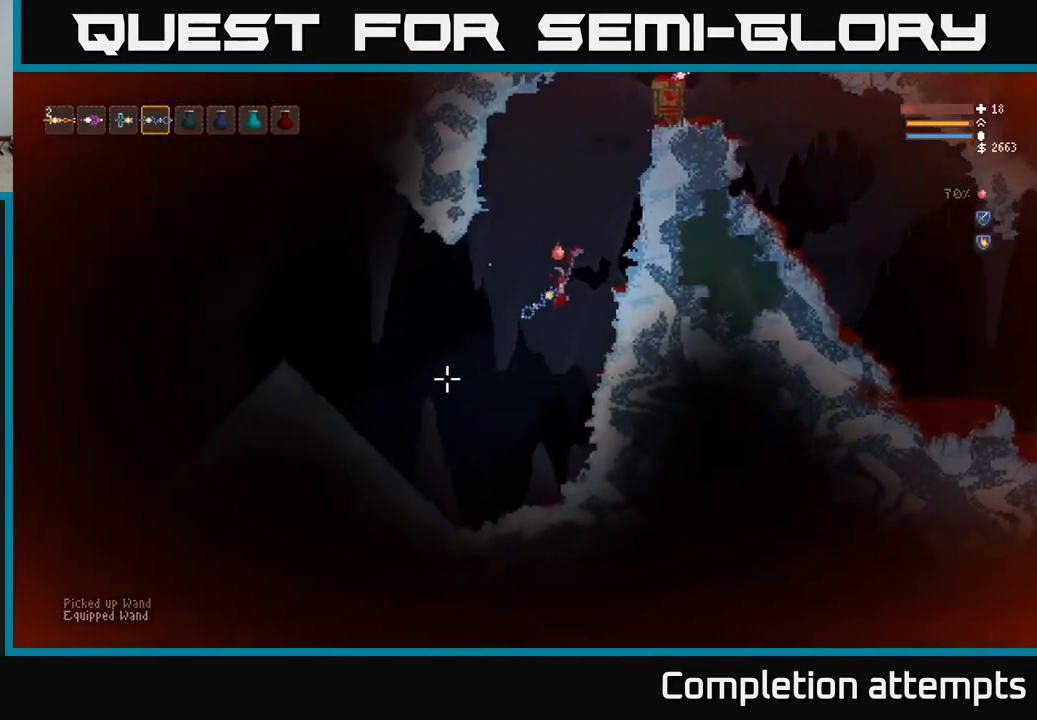
{"buttons": [], "left_stick": "left", "right_stick": "up-left", "events": [[33, "right_stick", "left"], [300, "right_stick", "up-left"], [333, "L1", "down"], [450, "L1", "up"]]}
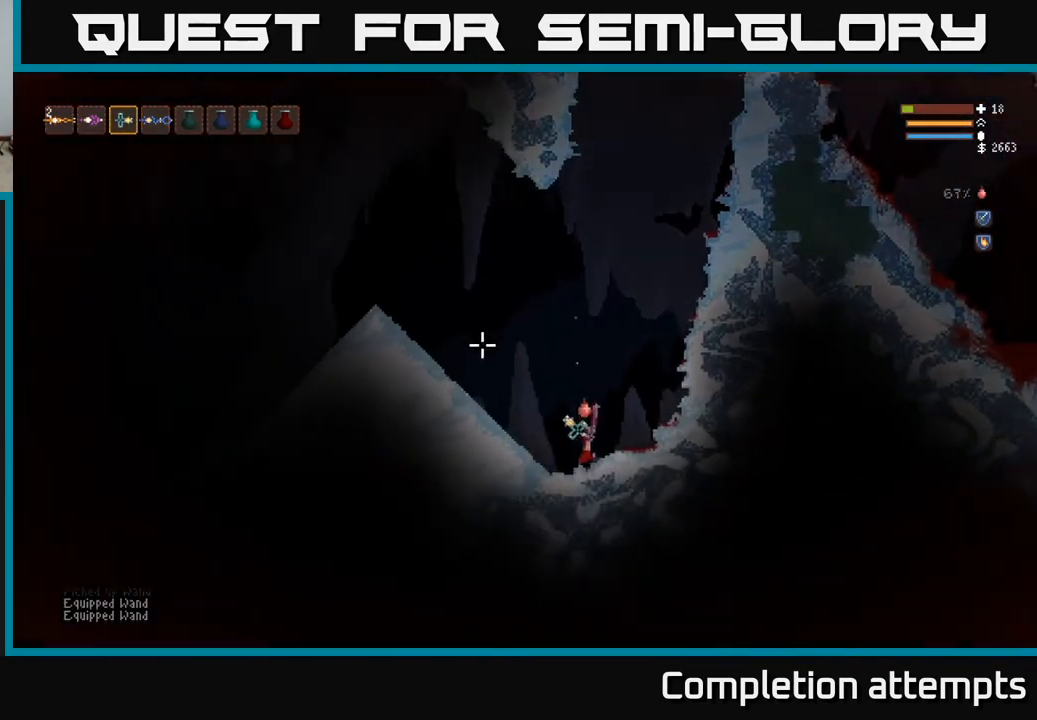
{"buttons": ["L2"], "left_stick": "left", "right_stick": "up-left", "events": [[100, "L2", "down"]]}
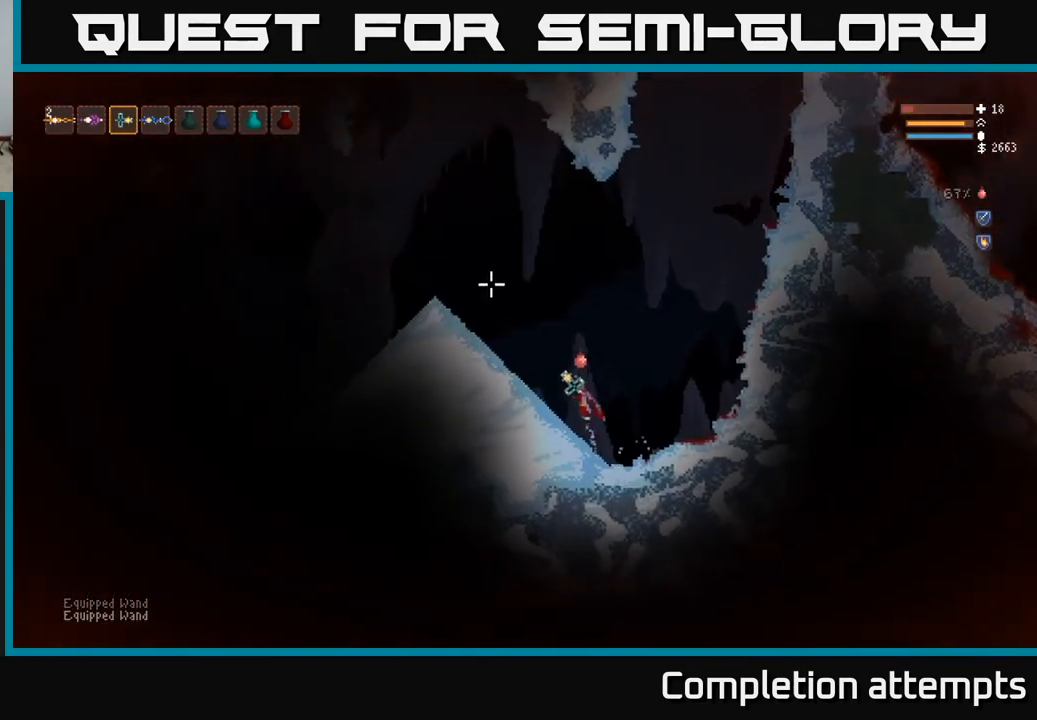
{"buttons": [], "left_stick": "left", "right_stick": "up-left", "events": [[133, "L2", "up"]]}
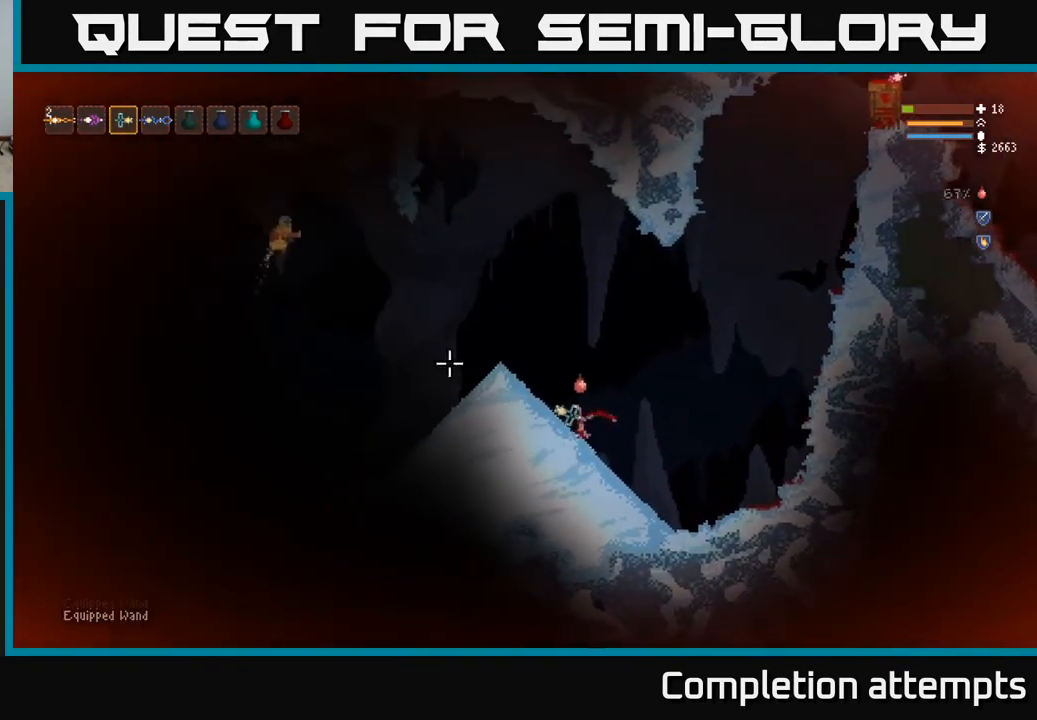
{"buttons": ["L2"], "left_stick": "right", "right_stick": "up-left", "events": [[17, "L2", "down"], [167, "left_stick", "right"], [217, "R2", "down"], [317, "L2", "up"], [317, "R2", "up"], [450, "L2", "down"]]}
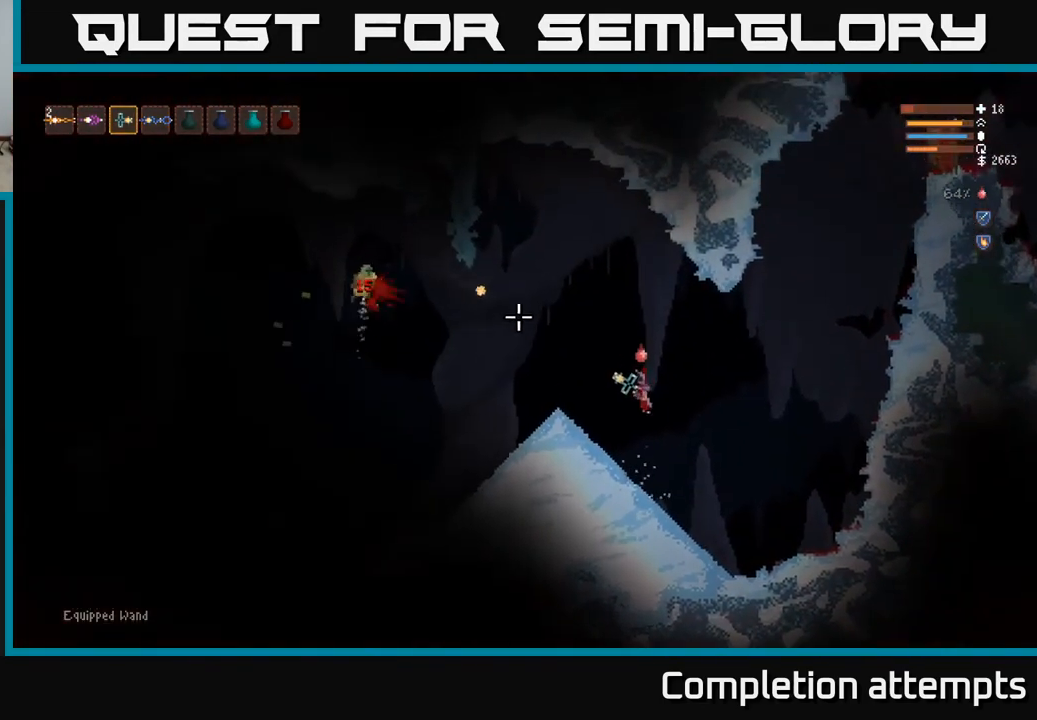
{"buttons": [], "left_stick": "left", "right_stick": "left", "events": [[50, "right_stick", "left"], [217, "L2", "up"], [250, "left_stick", "left"]]}
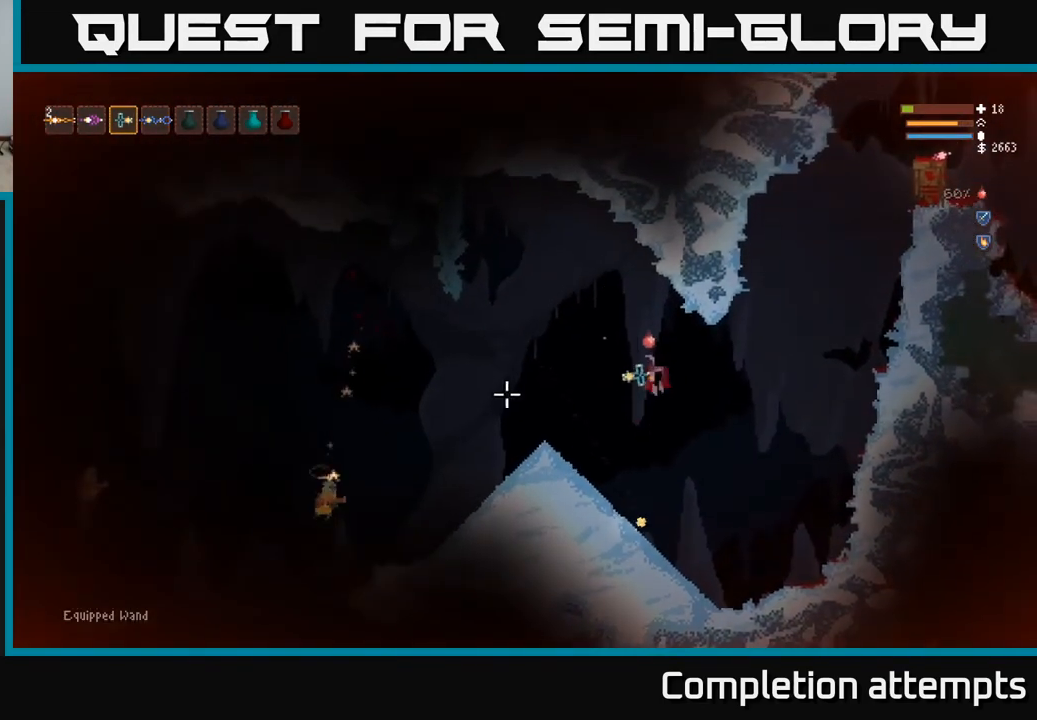
{"buttons": [], "left_stick": "right", "right_stick": "left", "events": [[133, "R2", "down"], [167, "left_stick", "center"], [250, "R2", "up"], [250, "left_stick", "right"]]}
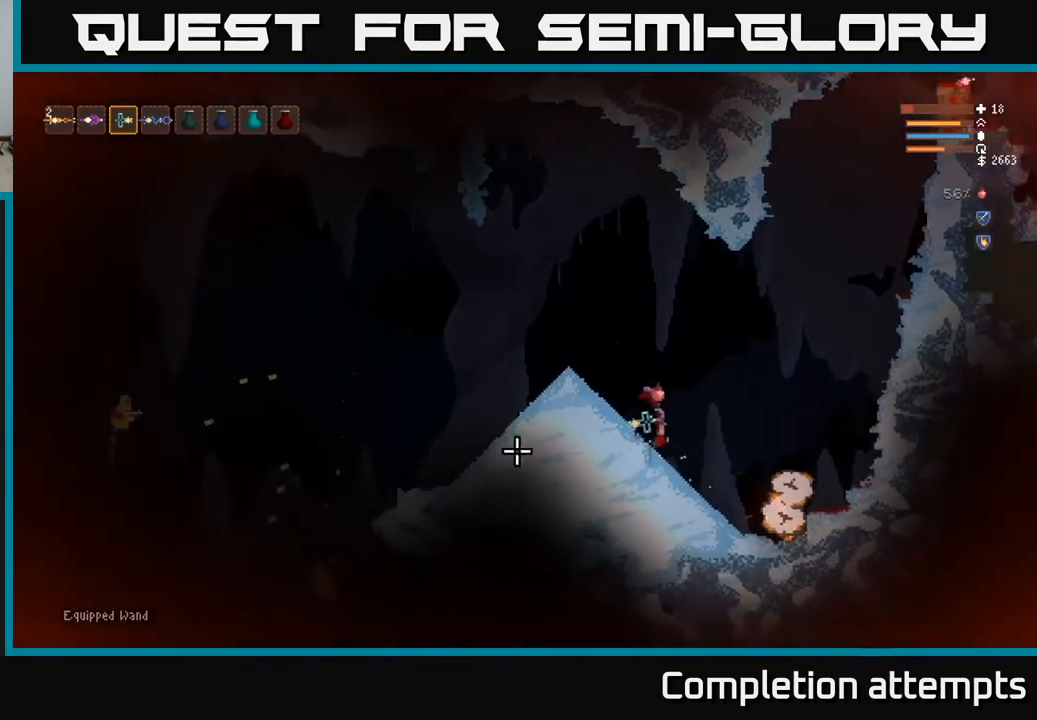
{"buttons": ["L2"], "left_stick": "center", "right_stick": "left", "events": [[250, "left_stick", "center"], [417, "L2", "down"]]}
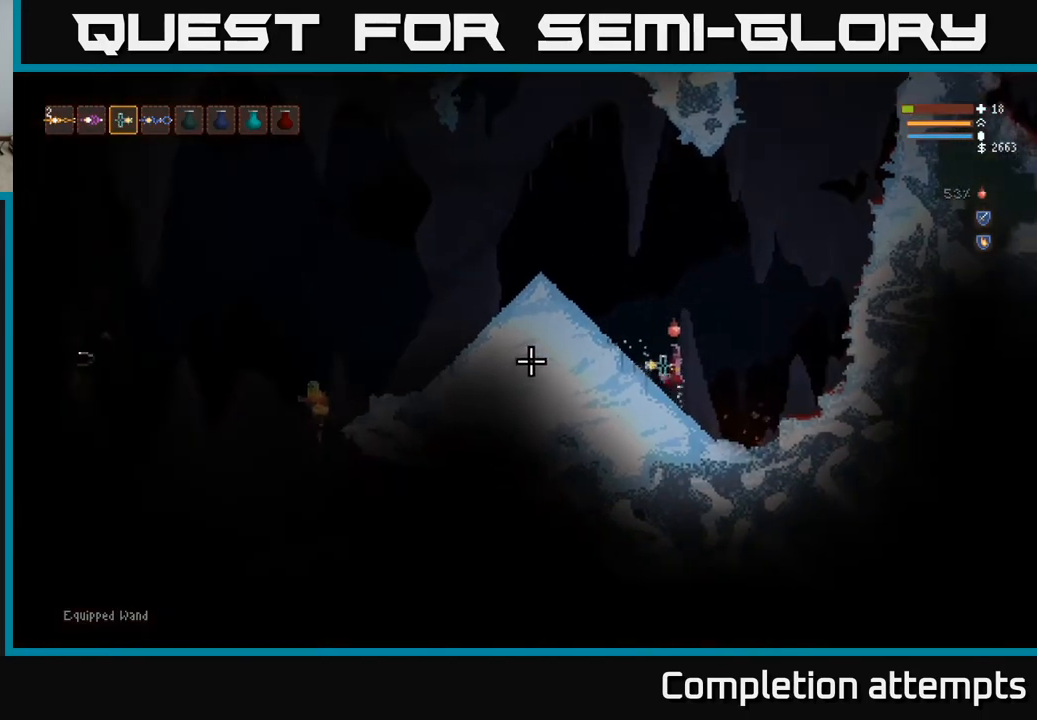
{"buttons": ["L2"], "left_stick": "up-left", "right_stick": "left", "events": [[67, "left_stick", "left"], [300, "left_stick", "up-left"]]}
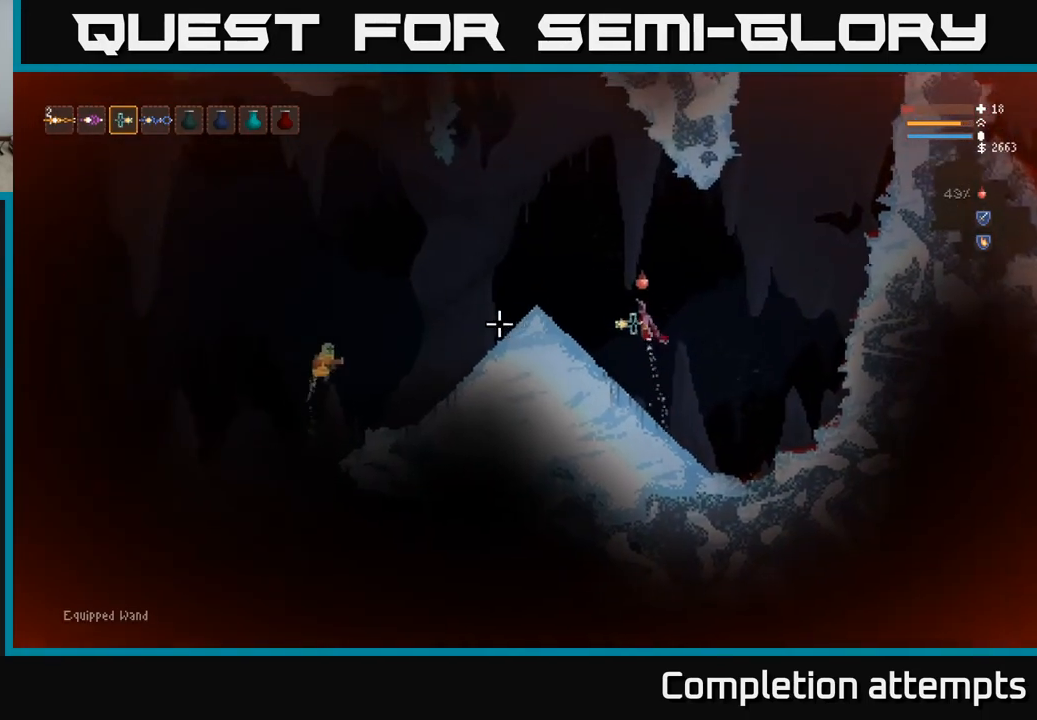
{"buttons": ["L2"], "left_stick": "right", "right_stick": "left", "events": [[33, "left_stick", "right"], [100, "L2", "up"], [100, "R2", "down"], [217, "R2", "up"], [433, "L2", "down"]]}
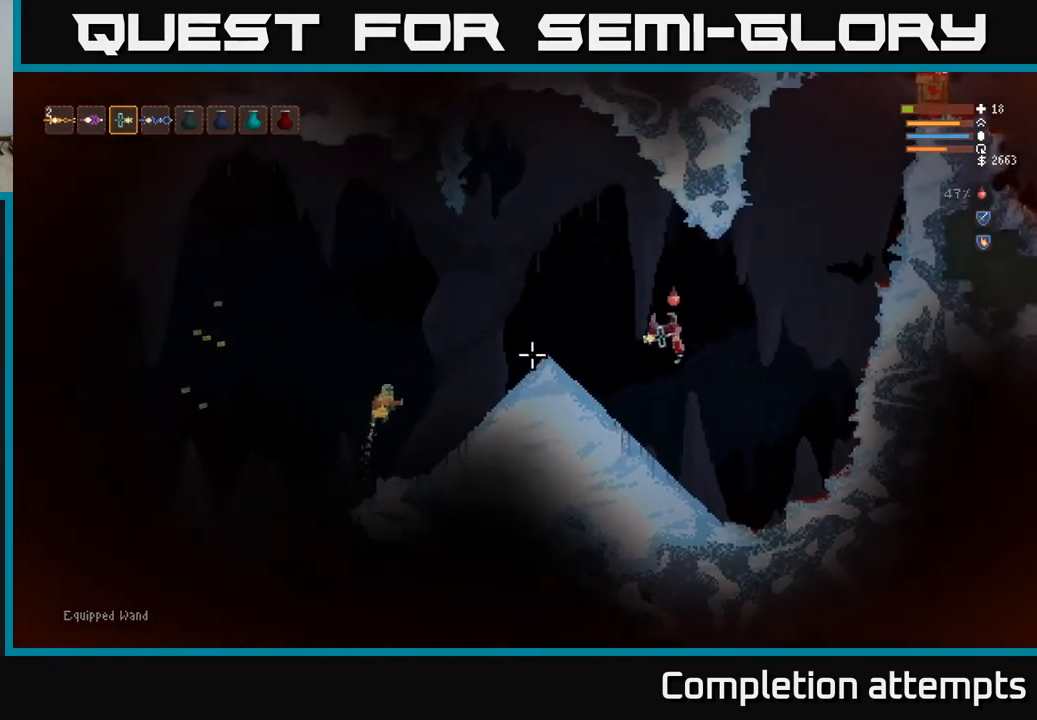
{"buttons": ["R2"], "left_stick": "right", "right_stick": "left", "events": [[100, "L2", "up"], [150, "left_stick", "center"], [317, "left_stick", "right"], [417, "R2", "down"]]}
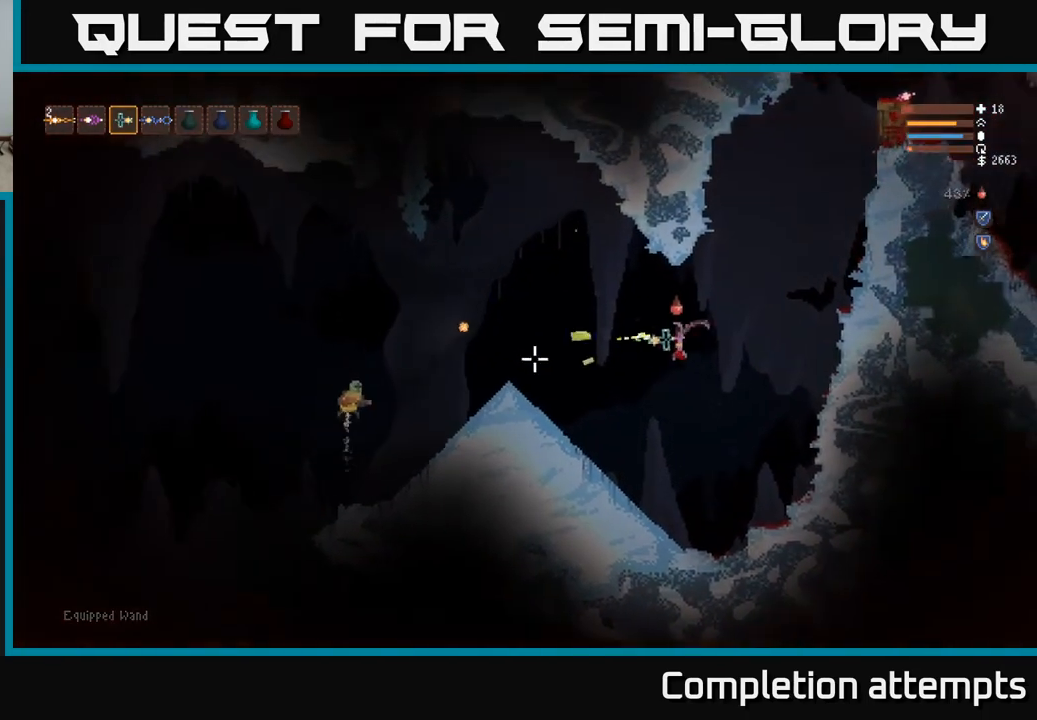
{"buttons": [], "left_stick": "left", "right_stick": "left", "events": [[33, "R2", "up"], [50, "L2", "down"], [467, "L2", "up"], [467, "left_stick", "left"]]}
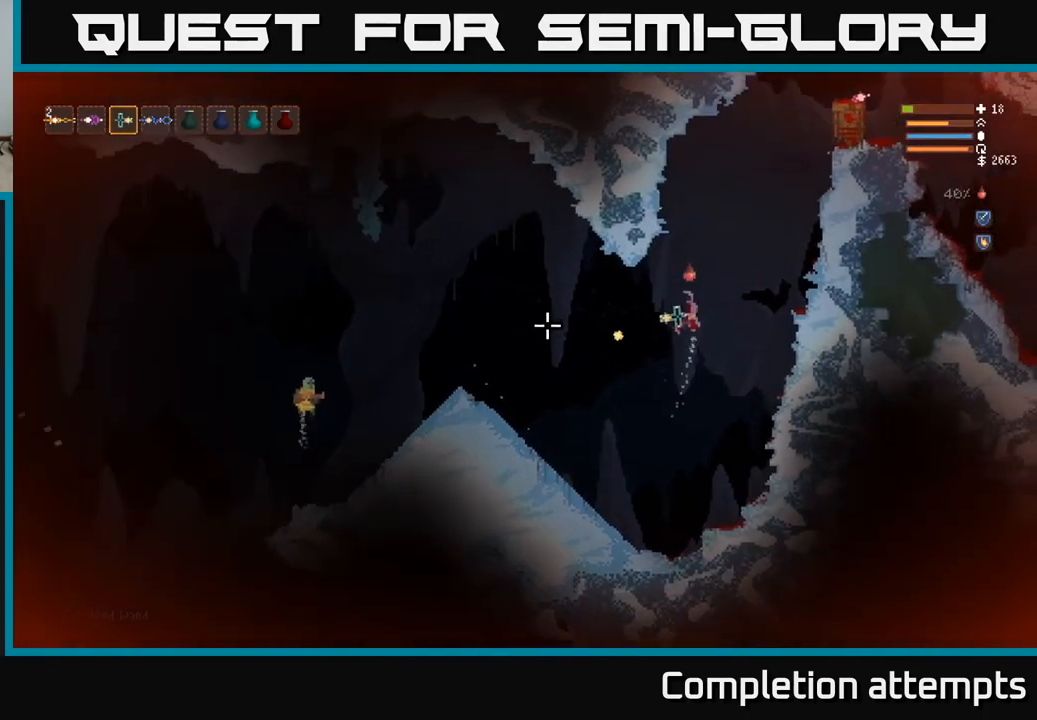
{"buttons": [], "left_stick": "left", "right_stick": "left", "events": [[217, "R1", "down"], [283, "R1", "up"]]}
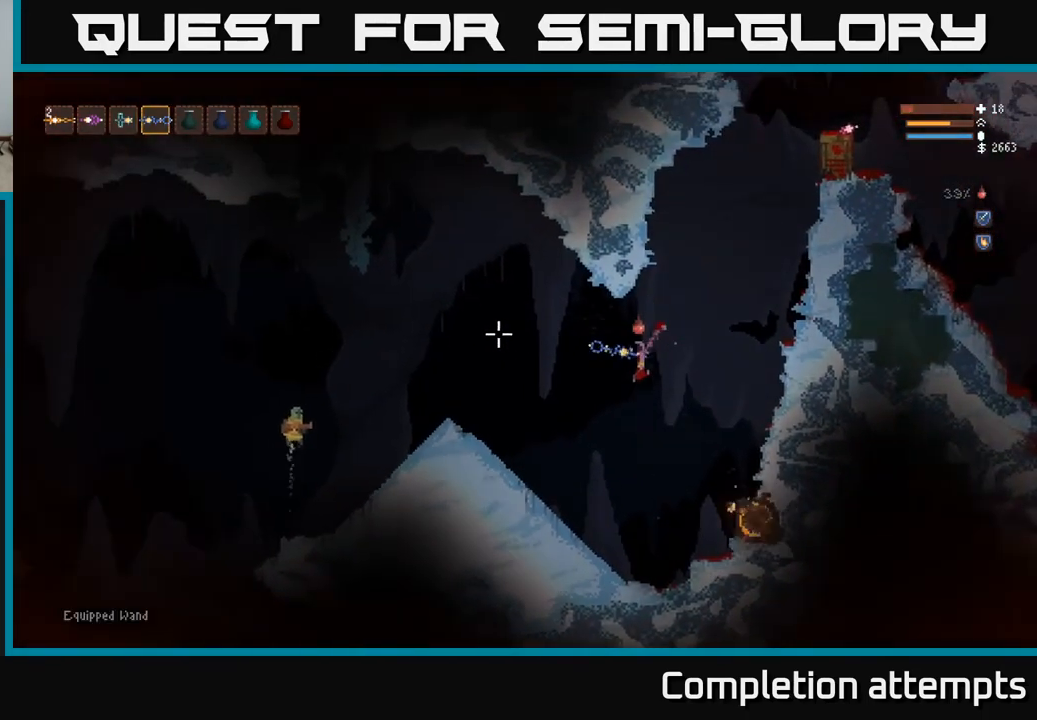
{"buttons": [], "left_stick": "left", "right_stick": "left", "events": []}
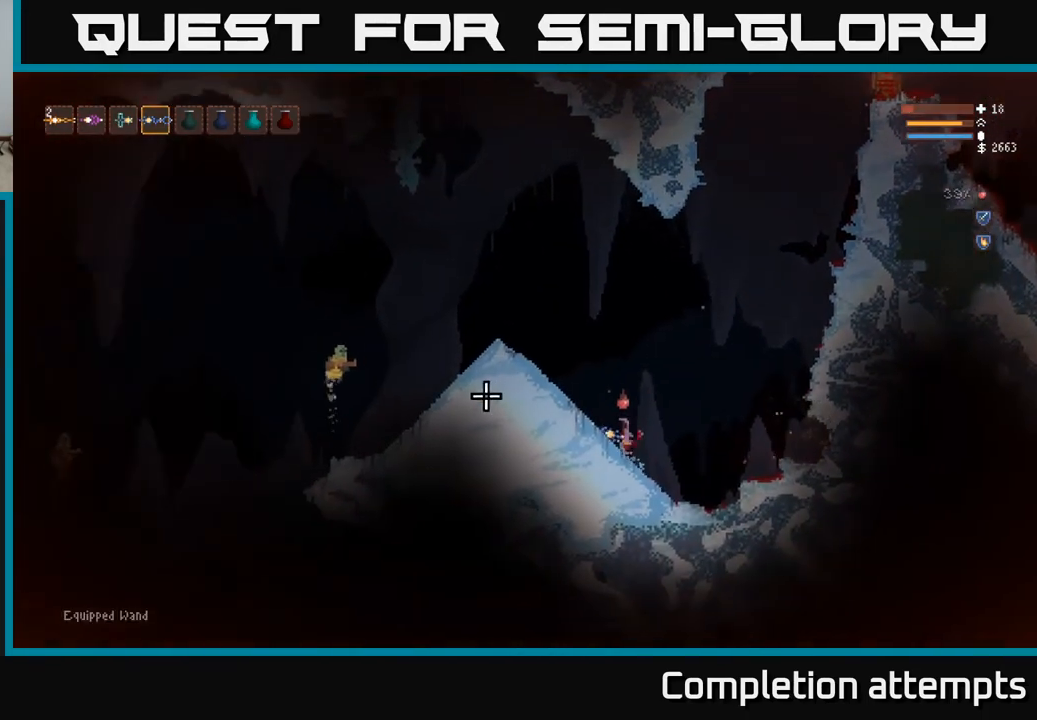
{"buttons": ["L1"], "left_stick": "right", "right_stick": "left", "events": [[83, "left_stick", "center"], [333, "left_stick", "right"], [433, "L1", "down"]]}
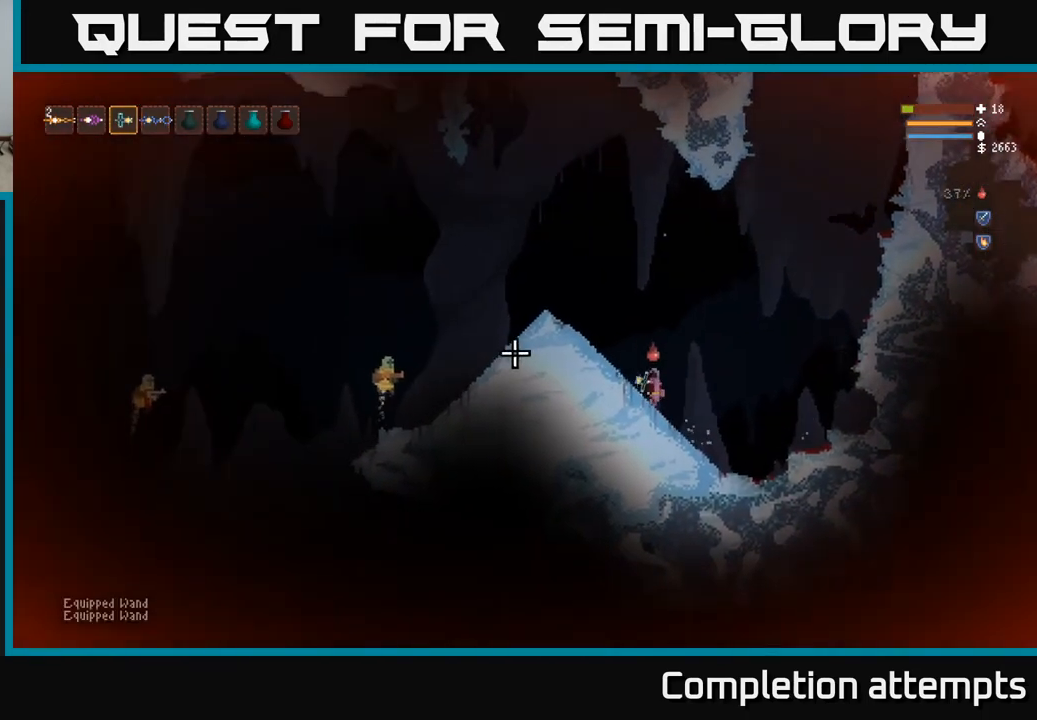
{"buttons": ["L2"], "left_stick": "right", "right_stick": "left", "events": [[33, "L1", "up"], [117, "left_stick", "center"], [133, "L2", "down"], [233, "left_stick", "right"]]}
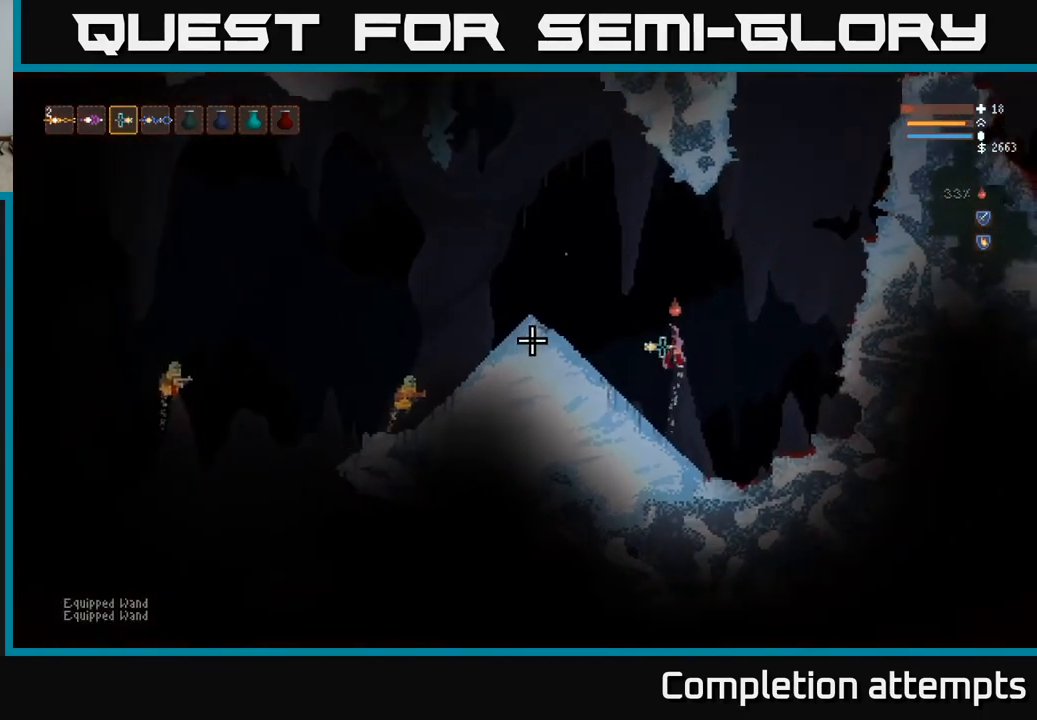
{"buttons": ["L2"], "left_stick": "right", "right_stick": "left", "events": [[300, "L2", "up"], [300, "R2", "down"], [417, "L2", "down"], [417, "R2", "up"]]}
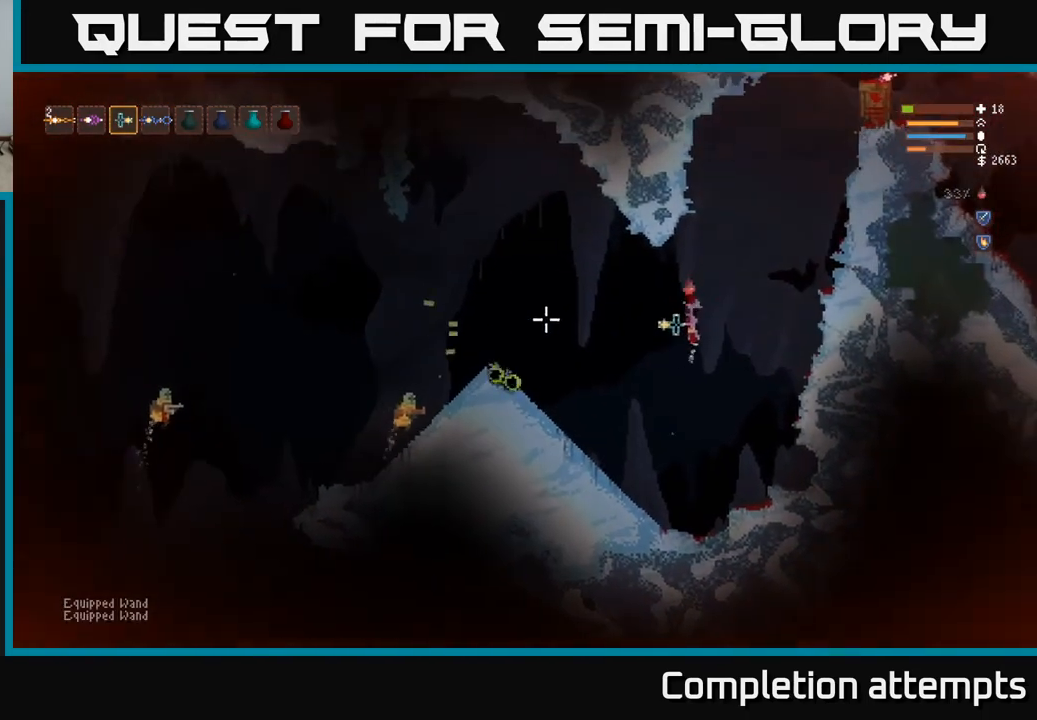
{"buttons": [], "left_stick": "center", "right_stick": "left", "events": [[417, "L2", "up"], [450, "left_stick", "center"]]}
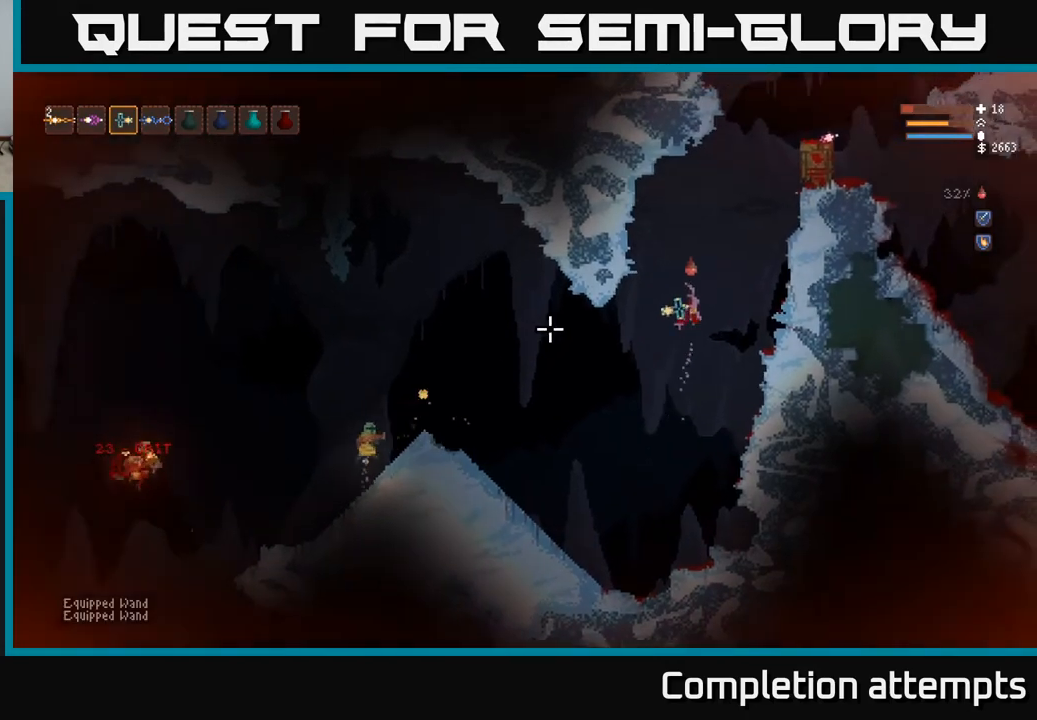
{"buttons": ["L2", "R2"], "left_stick": "right", "right_stick": "left", "events": [[200, "left_stick", "right"], [283, "L2", "down"], [433, "R2", "down"]]}
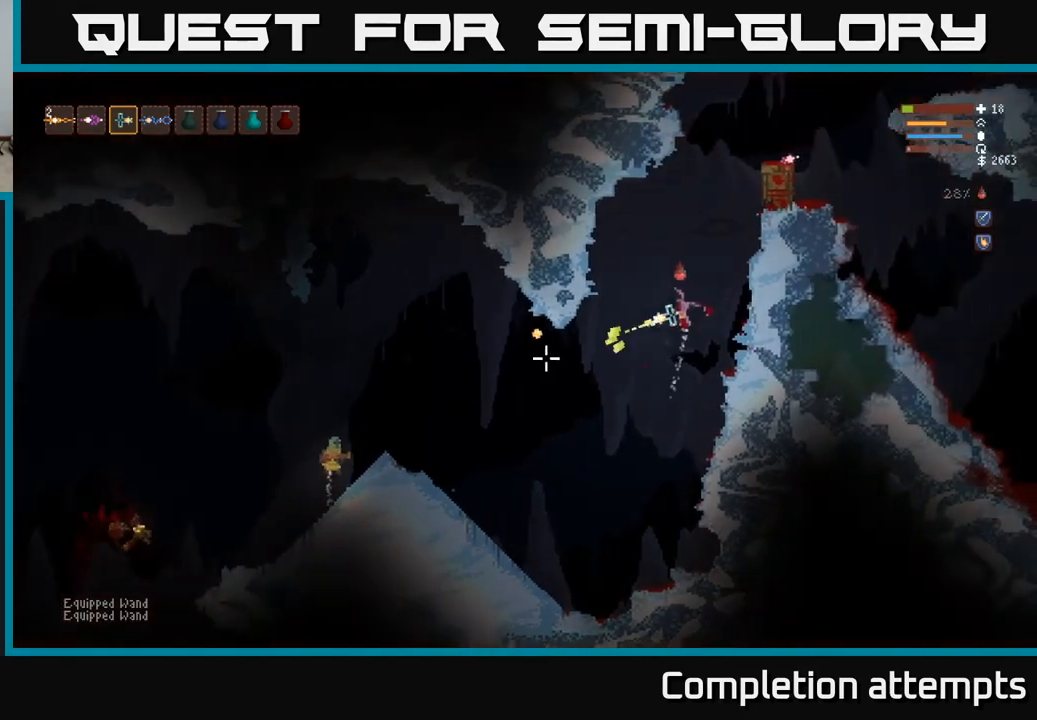
{"buttons": [], "left_stick": "left", "right_stick": "left", "events": [[17, "L2", "up"], [17, "R2", "up"], [167, "L2", "down"], [183, "left_stick", "left"], [367, "L2", "up"]]}
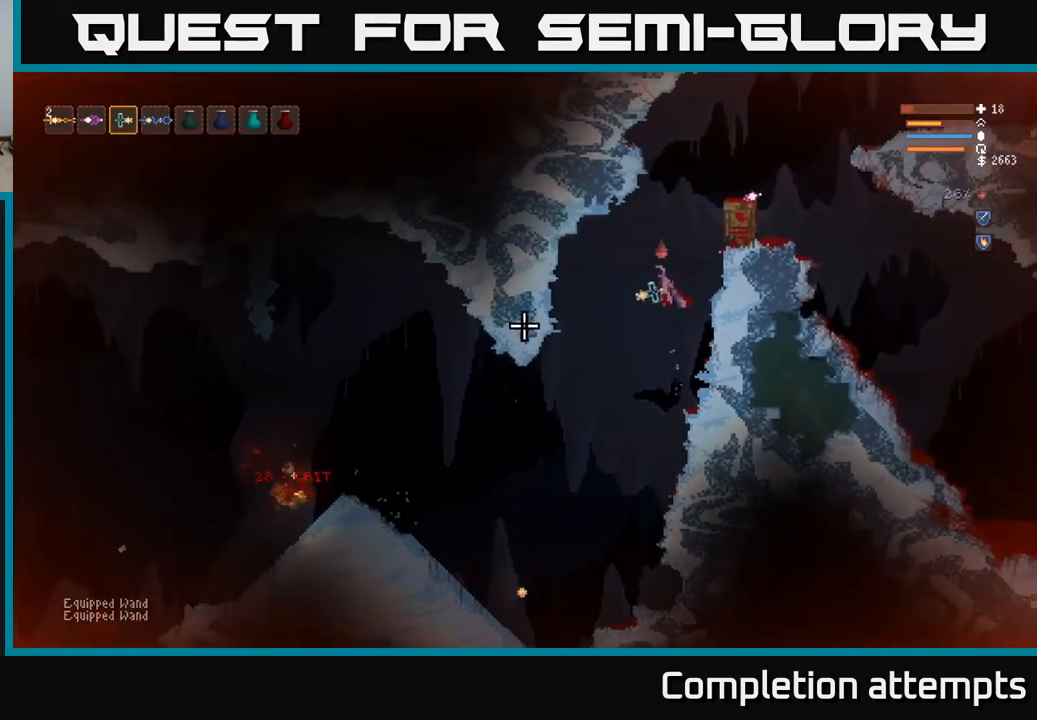
{"buttons": [], "left_stick": "left", "right_stick": "left", "events": []}
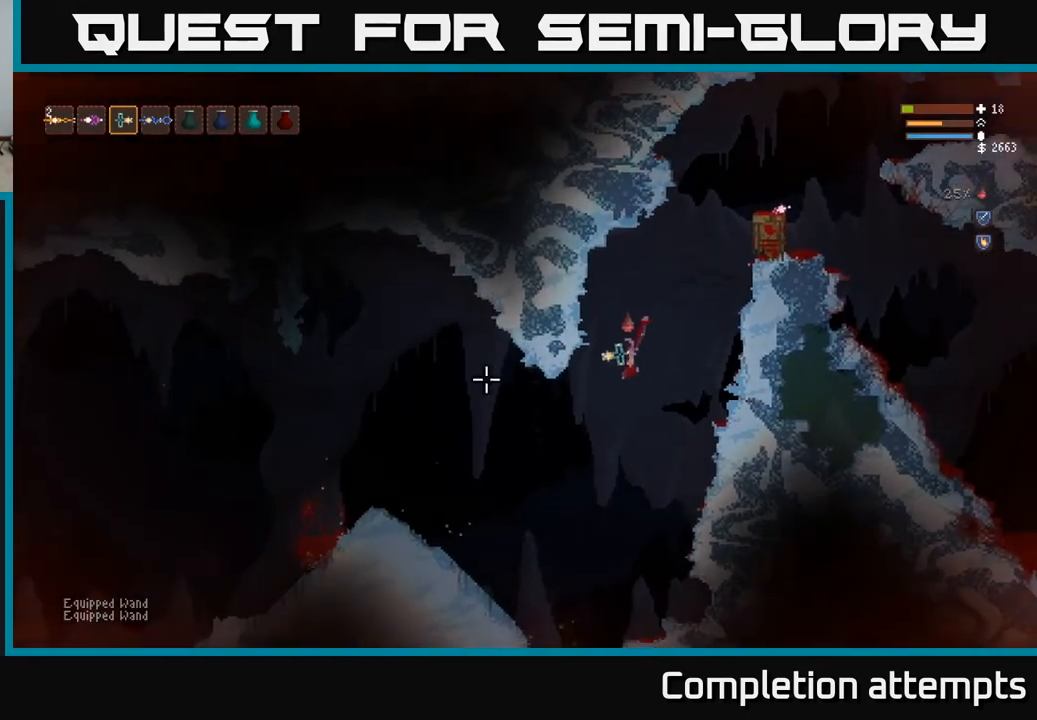
{"buttons": [], "left_stick": "left", "right_stick": "left", "events": [[150, "L2", "down"], [283, "L2", "up"]]}
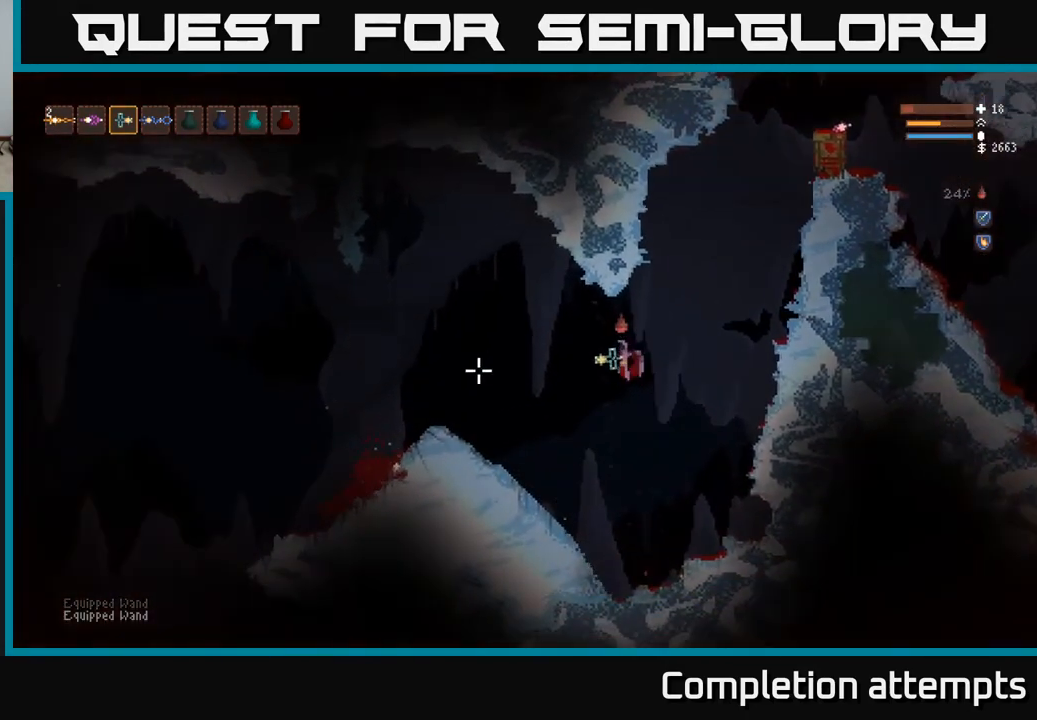
{"buttons": [], "left_stick": "left", "right_stick": "left", "events": [[250, "L2", "down"], [417, "L2", "up"]]}
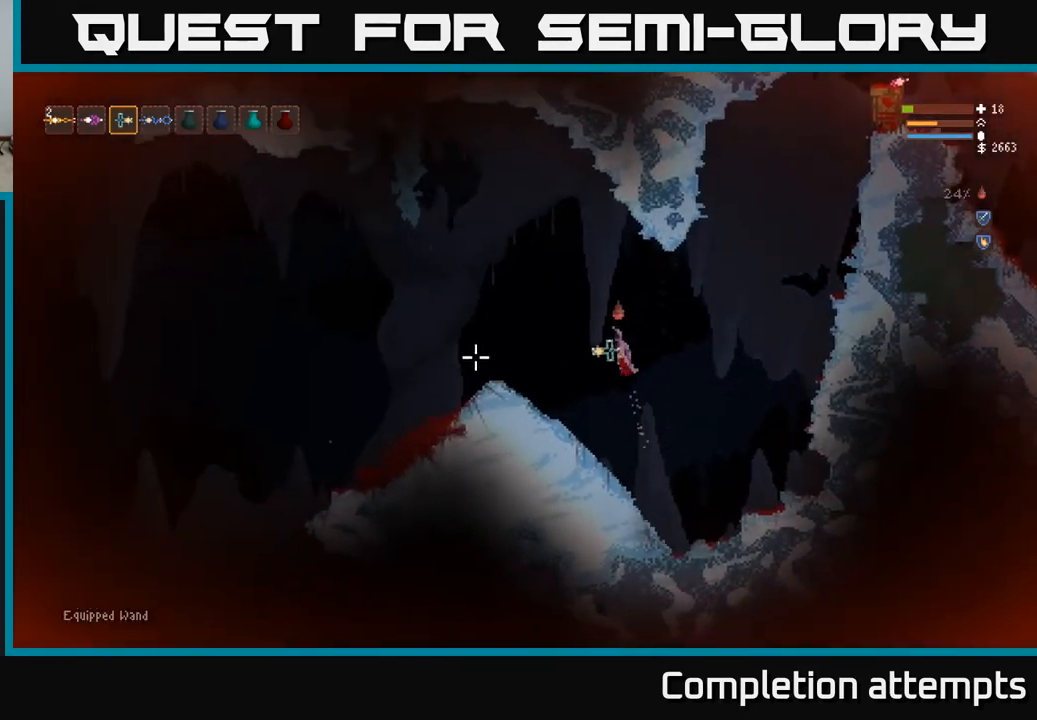
{"buttons": [], "left_stick": "left", "right_stick": "left", "events": []}